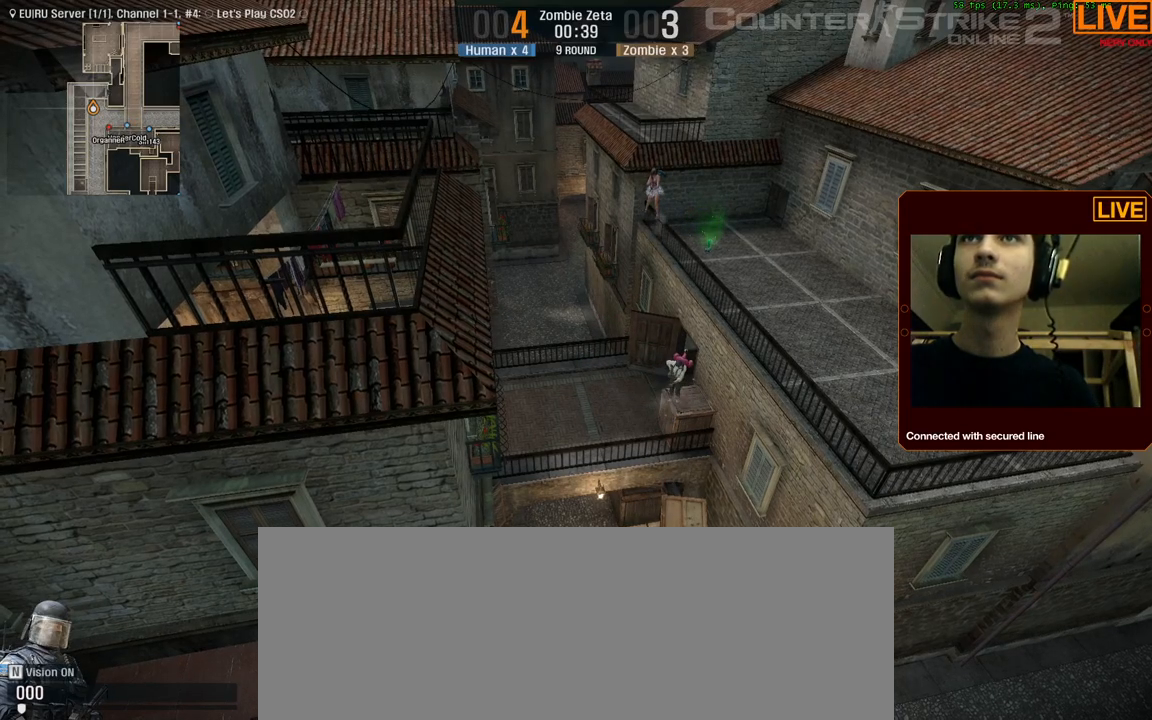
Gameplay with keyboard; each line is a JSON object with the keys held at the frame after it. "events" lists presses ("down") and releases ("up") of ".", "/", "0", "1", "2", "3", "4", "5", "6", "7", "8", "9", "a", "alt_l", "alt_r", "b", "backslash", "backspace", "c", "caps_lock", "comma", "ctrl_l", "ctrl_r", "d", "down", "e", "equals", "escape", "f", "f1", "f10", "f11", "f12", "f2", "f3", "f4", "f5", "f6", "f7", "f8", "f9", "g", "h", "i", "j", "k", "l", "lbracket", "left", "m", "minus", "n", "num0", "num1", "num2", "num3", "num4", "num5", "num6", "num7", "num8", "num9", "o", "p", "q", "quote", "r", "rbracket", "return", "right", "s", "semicolon", "shift_l", "shift_r", "space", "super", "t", "tab", "tilde", "u", "up", "v", "w", "x", "y" and "z" between this image and that frame as [ms after this image, input, new state], when the widget could be followed in between. No other keys are recorded. Mouse input is not recorded.
{"keys": ["w"], "events": [[250, "w", "down"]]}
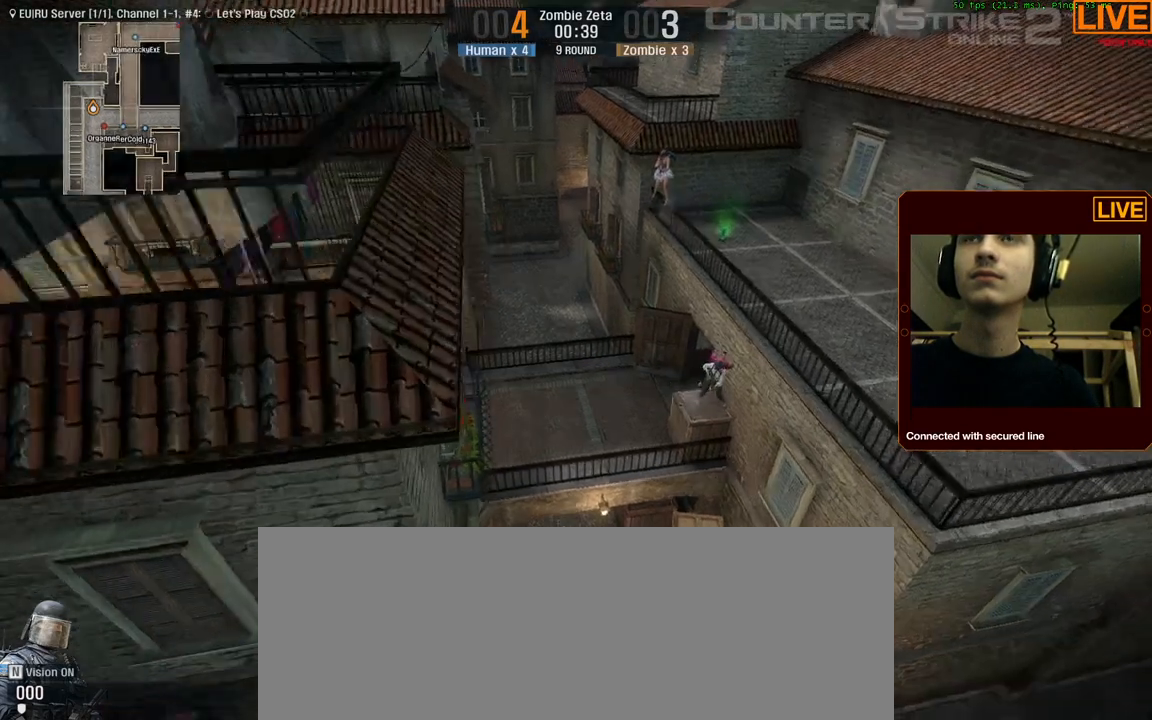
{"keys": ["w"], "events": [[17, "a", "down"], [400, "a", "up"]]}
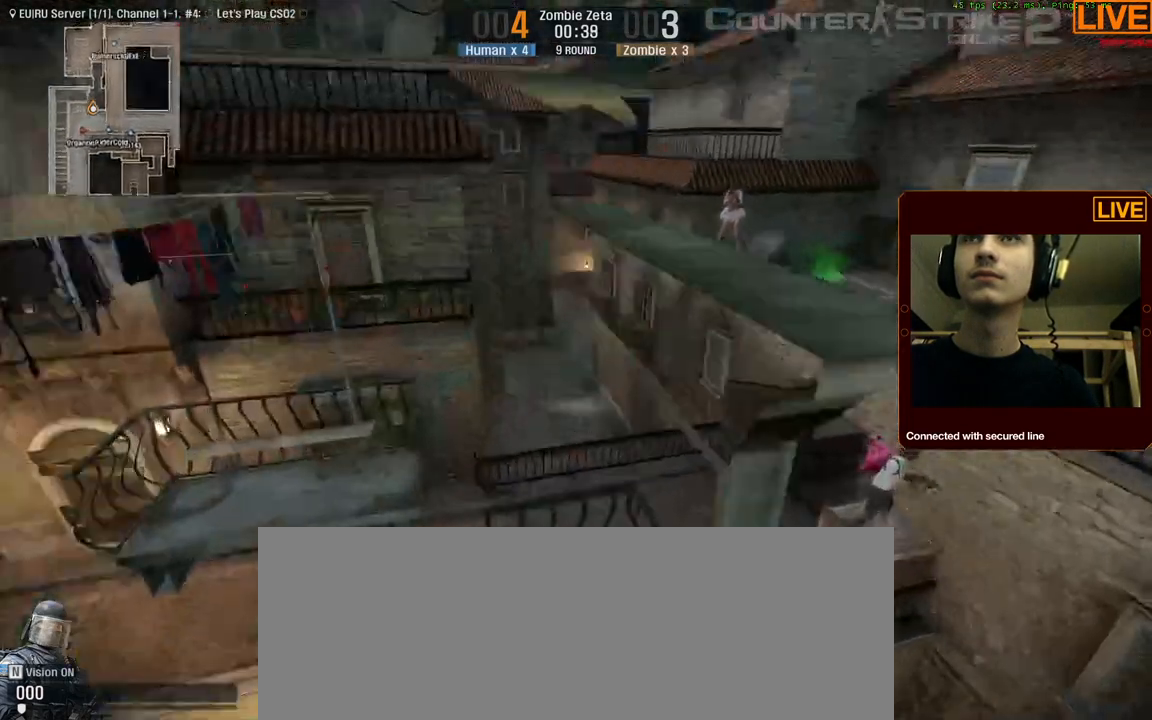
{"keys": ["w"], "events": []}
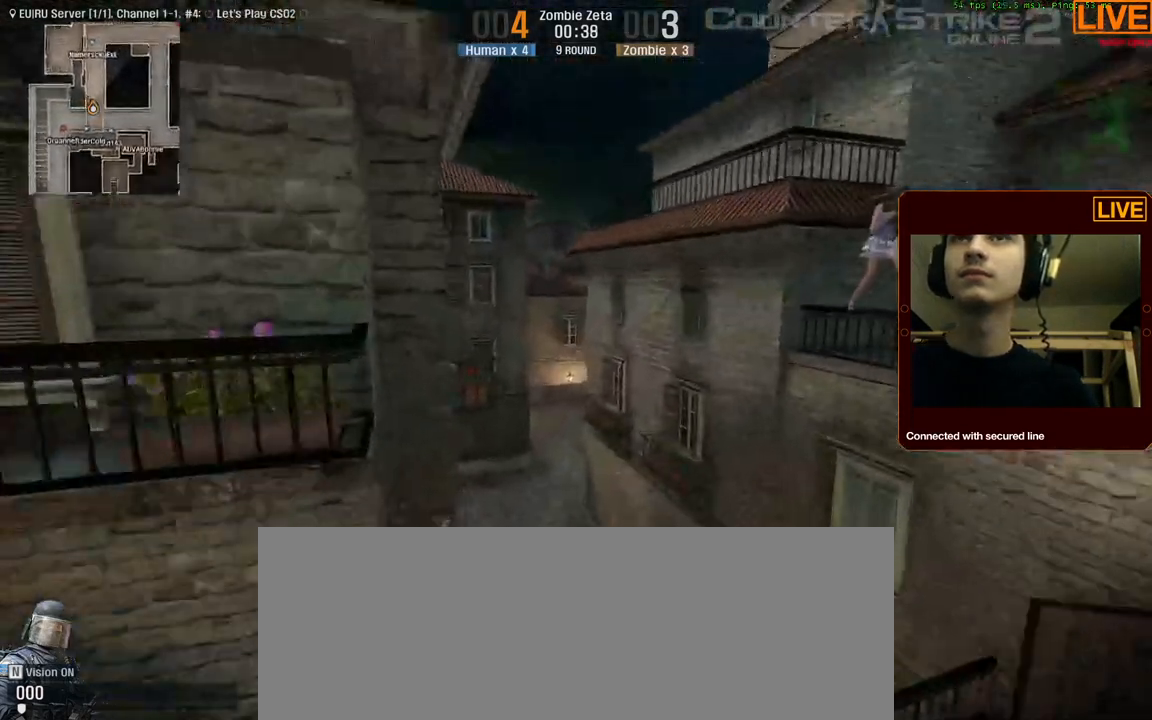
{"keys": ["w"], "events": []}
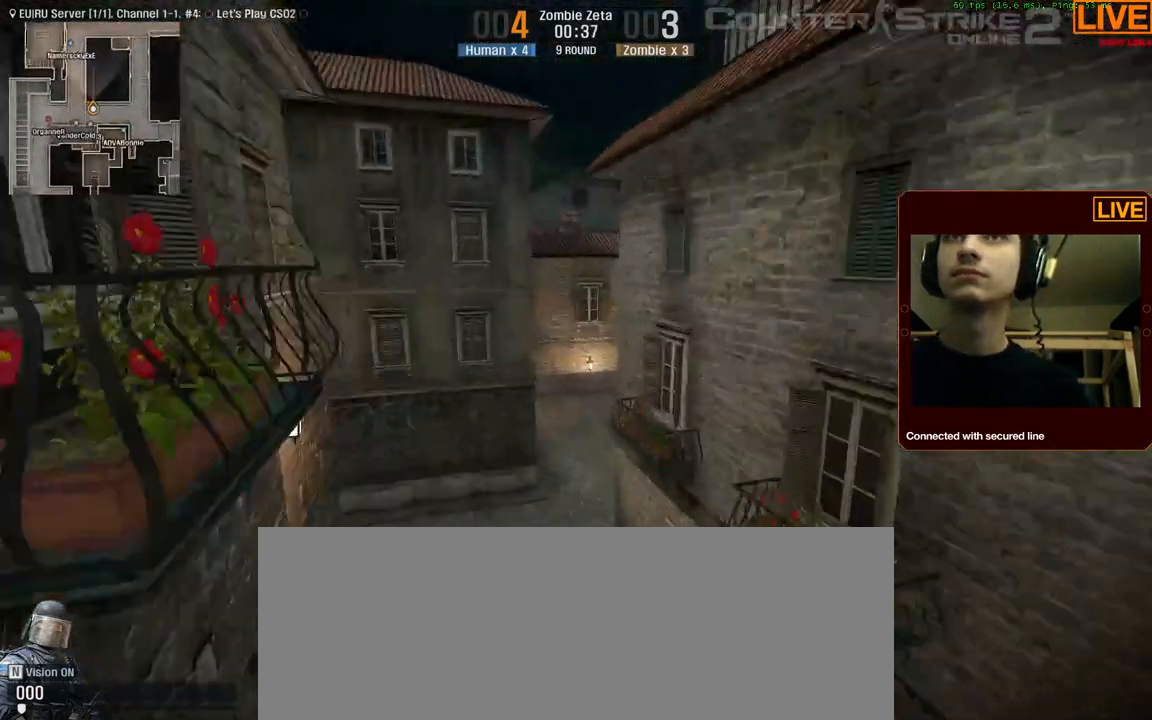
{"keys": ["w"], "events": []}
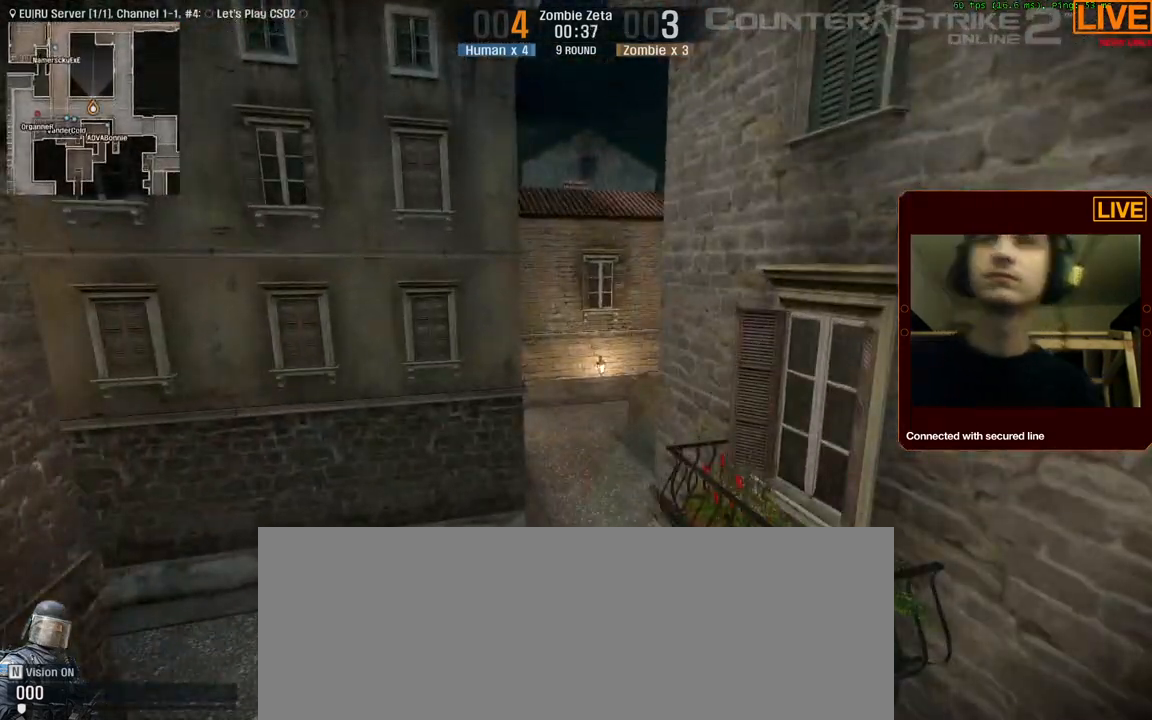
{"keys": ["tab"], "events": [[167, "w", "up"], [434, "tab", "down"]]}
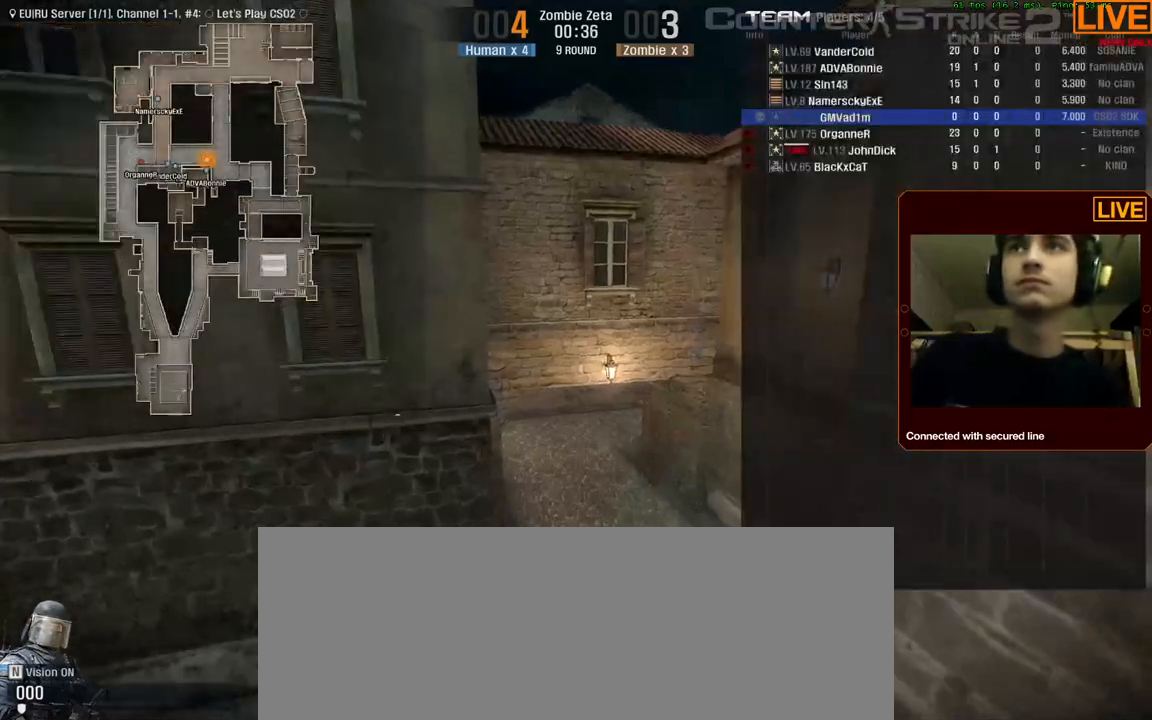
{"keys": ["tab"], "events": []}
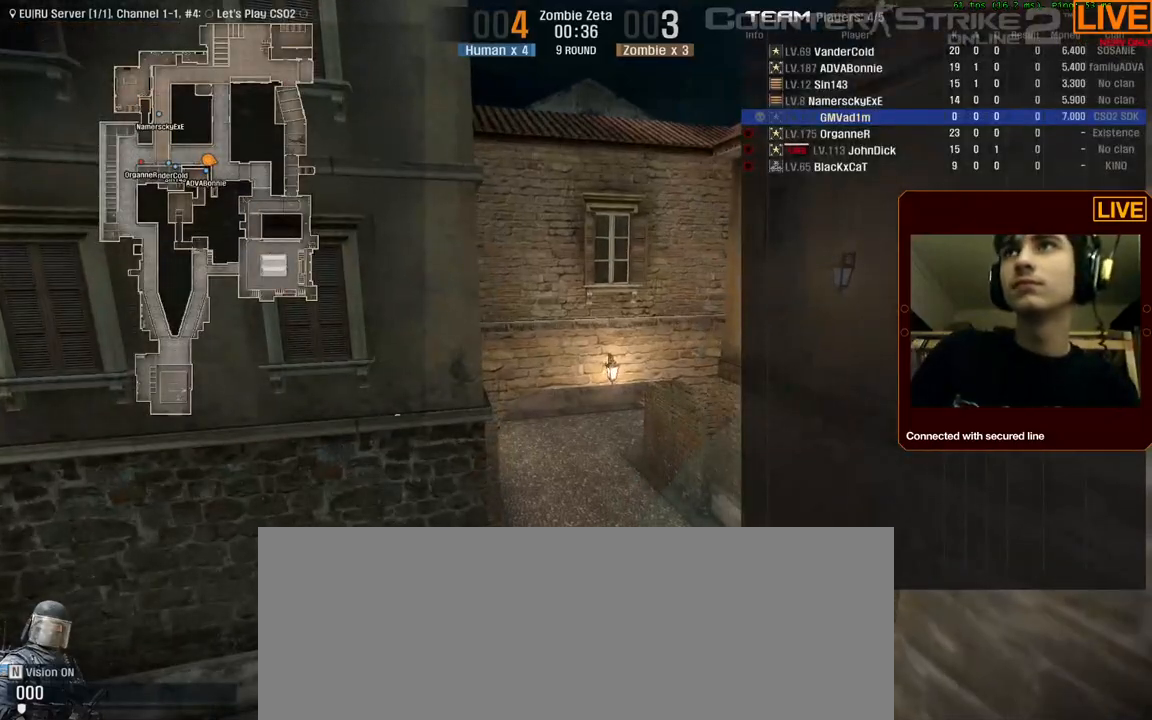
{"keys": ["tab"], "events": []}
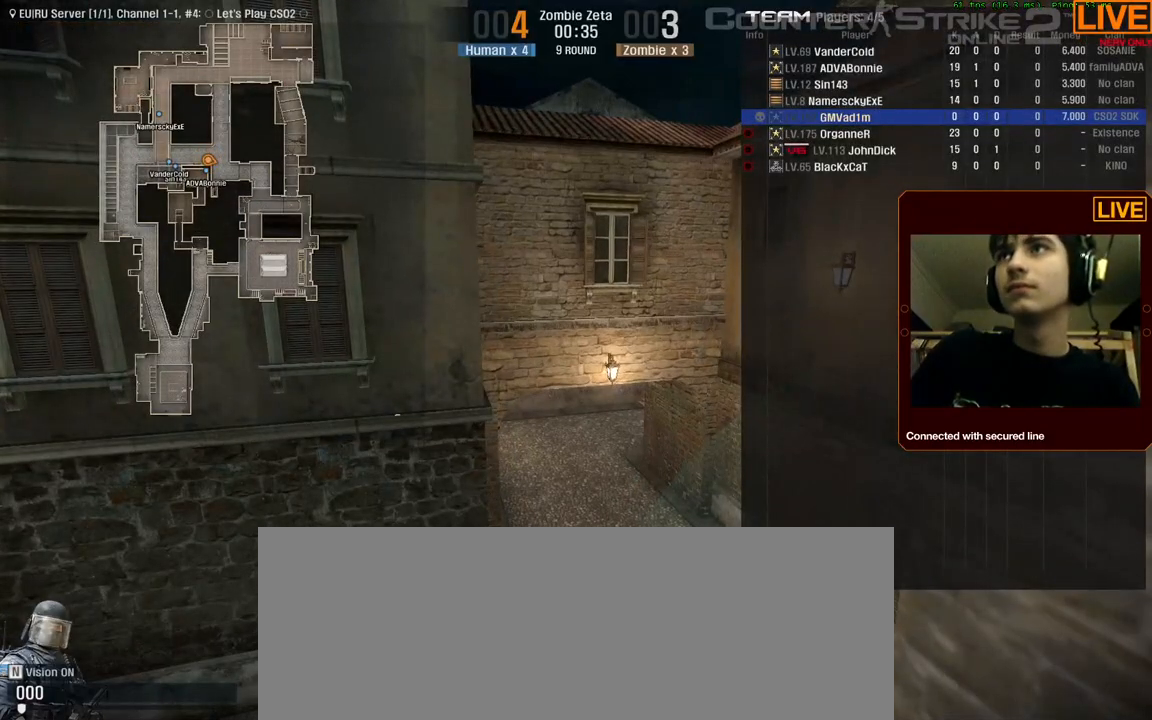
{"keys": ["tab"], "events": []}
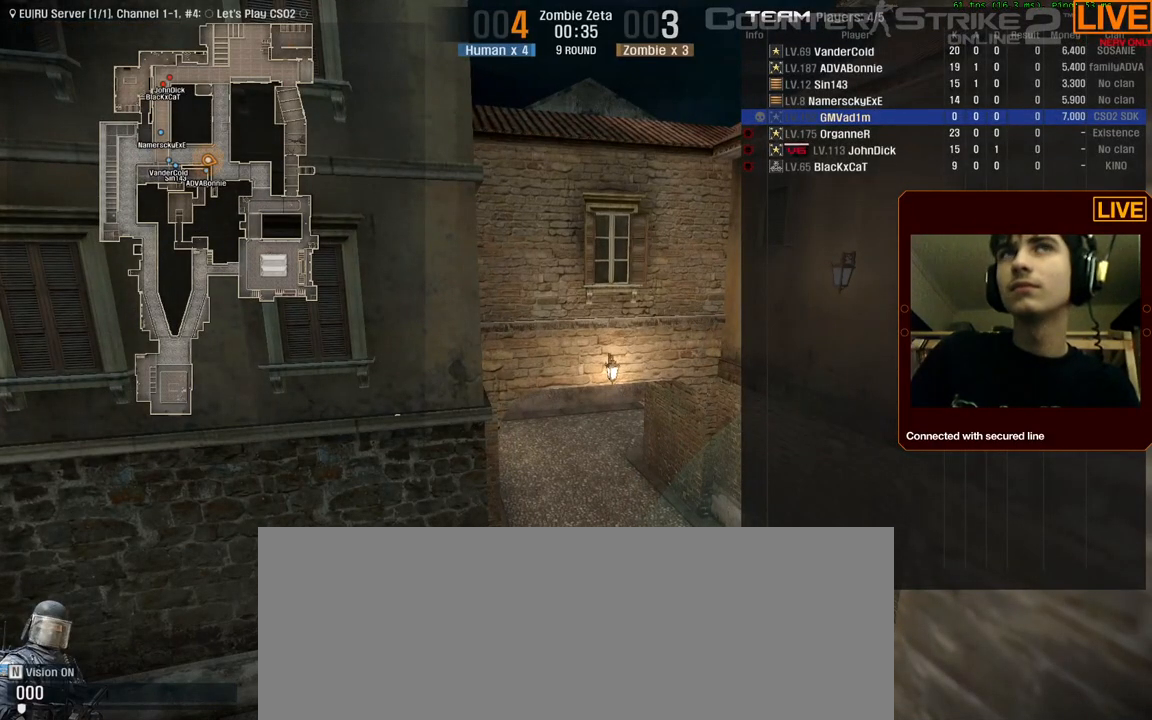
{"keys": ["tab"], "events": []}
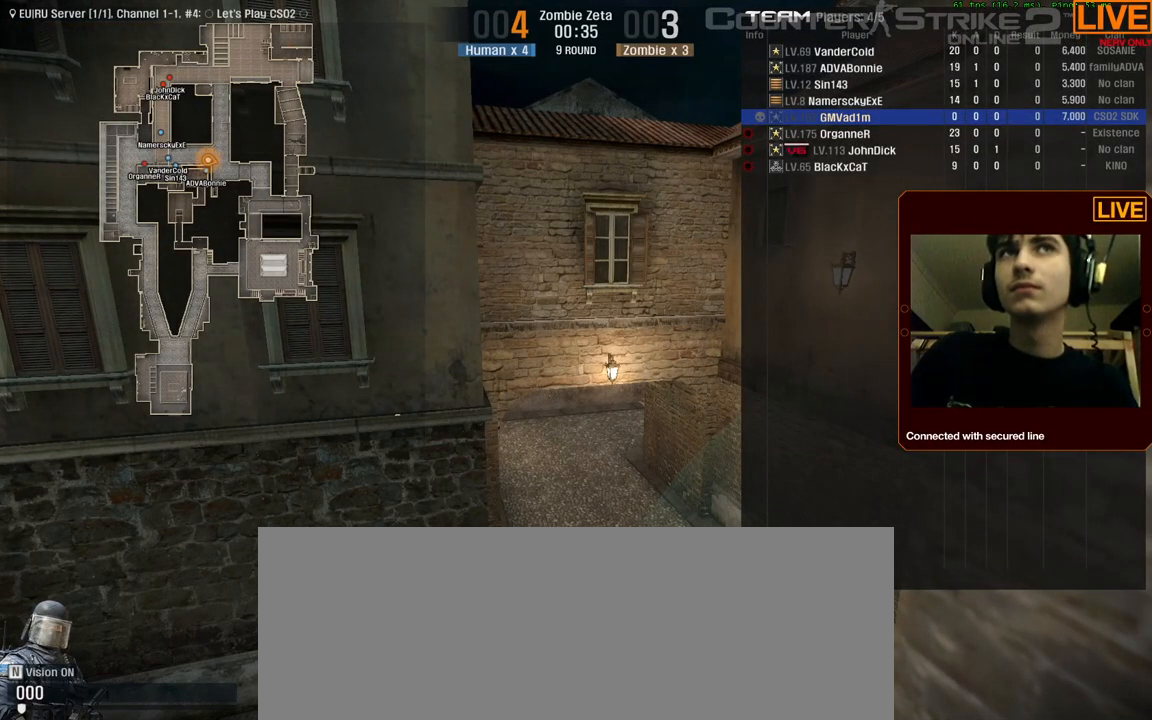
{"keys": ["tab"], "events": []}
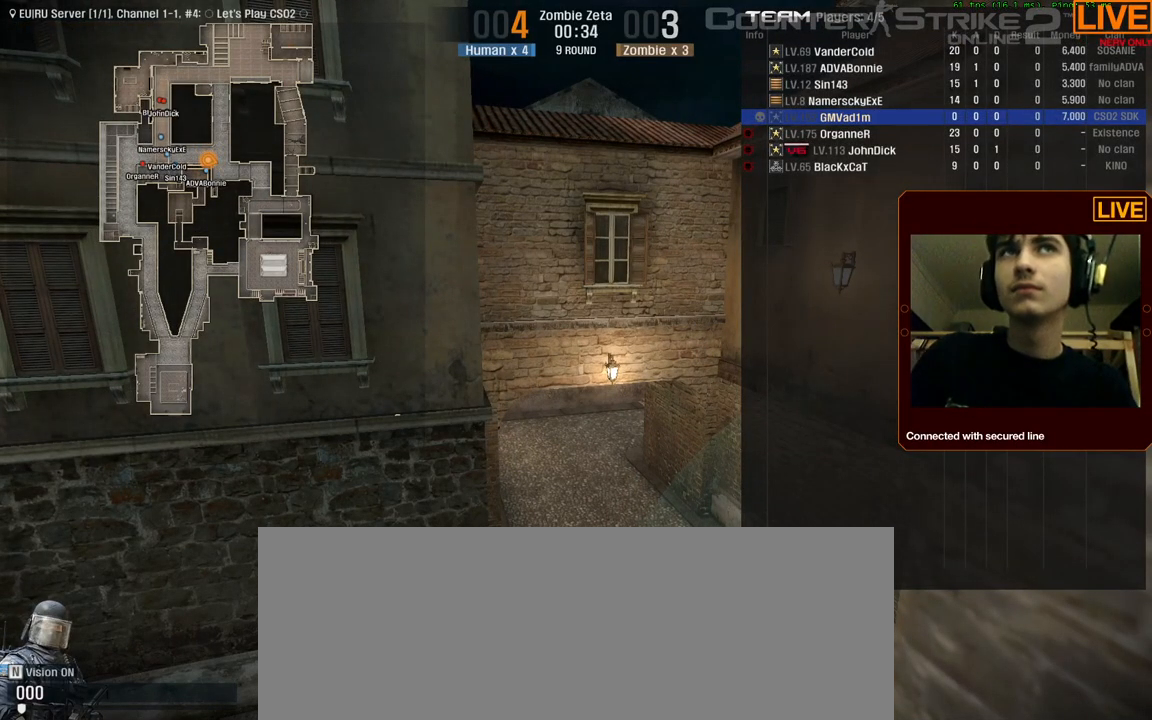
{"keys": ["tab"], "events": []}
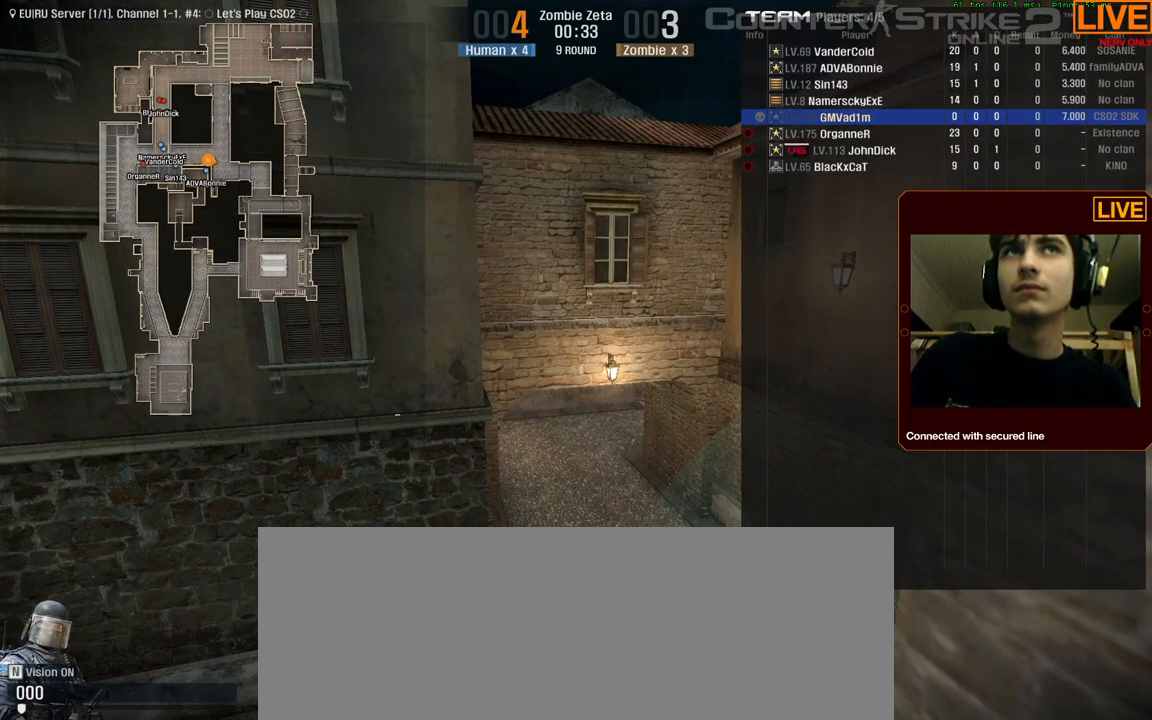
{"keys": ["tab"], "events": []}
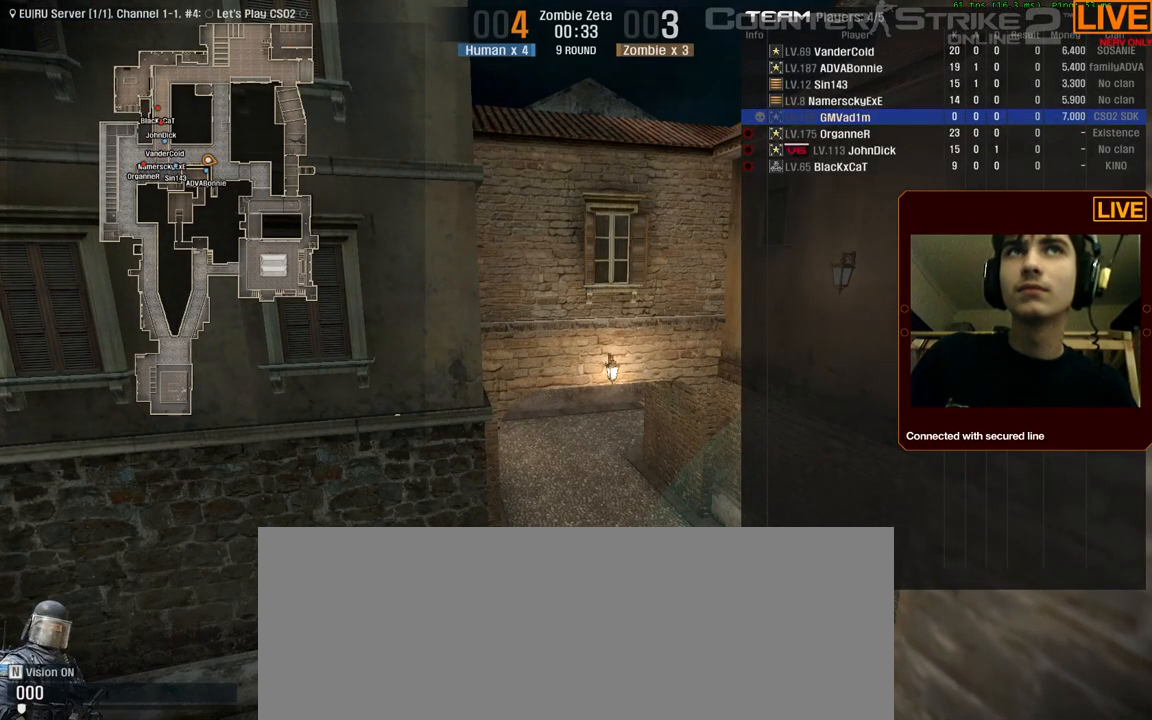
{"keys": ["tab"], "events": []}
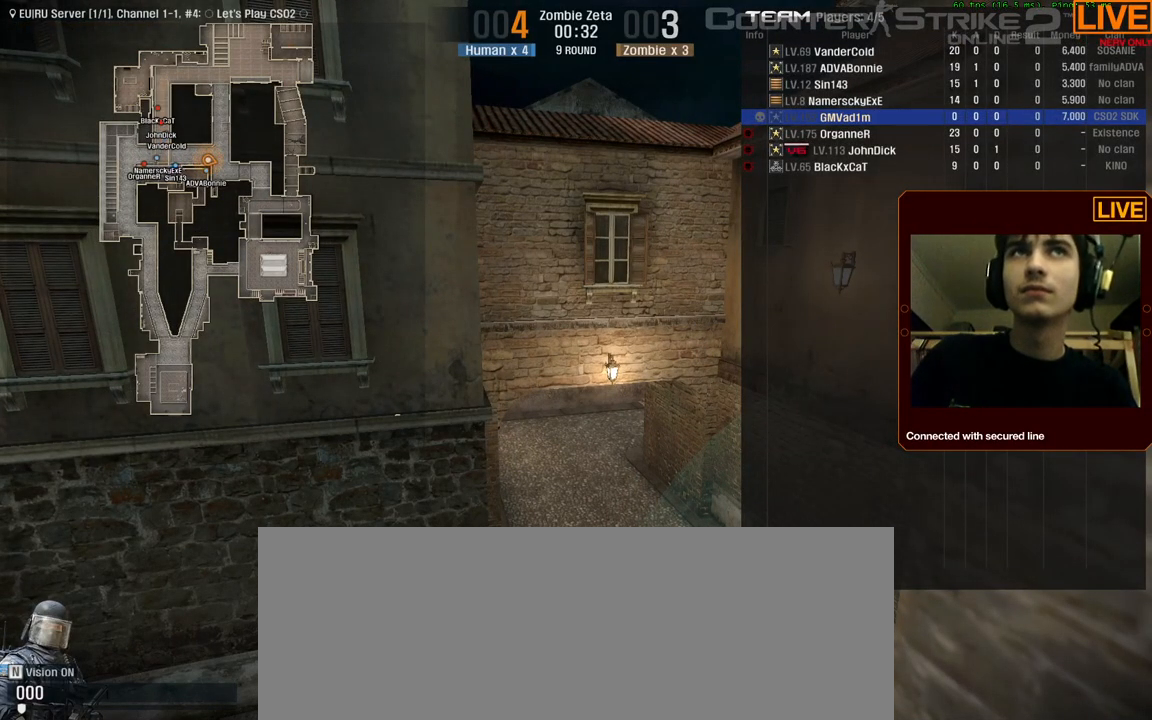
{"keys": ["tab"], "events": []}
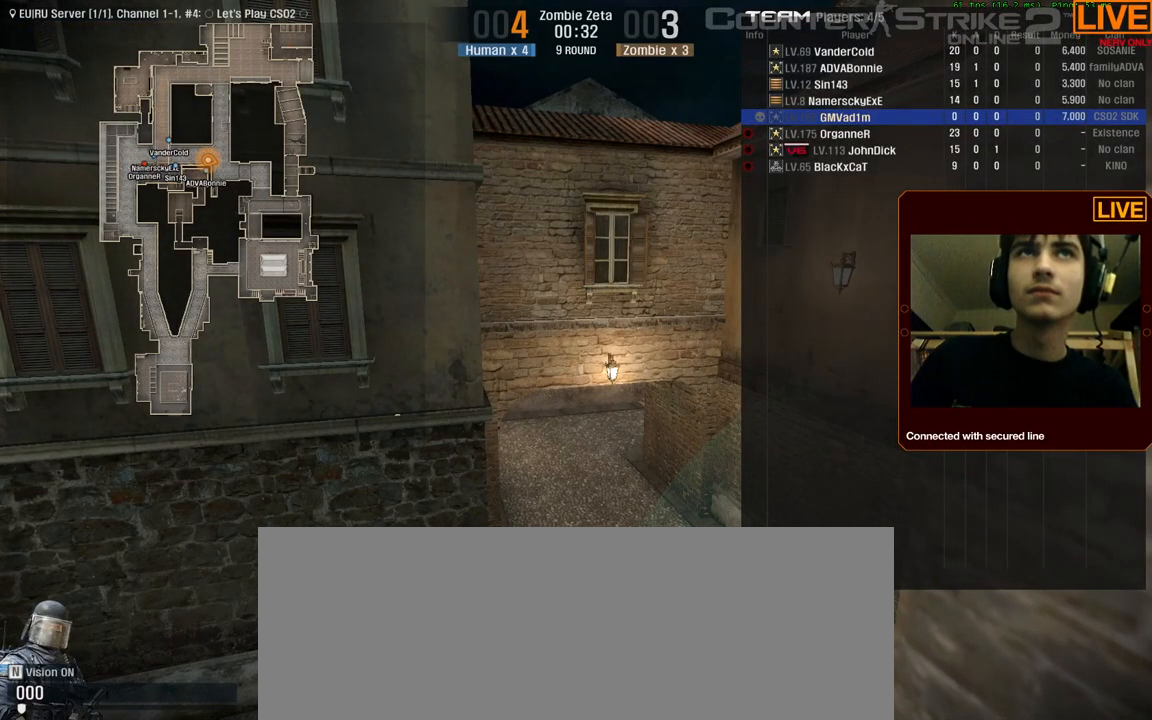
{"keys": ["tab"], "events": []}
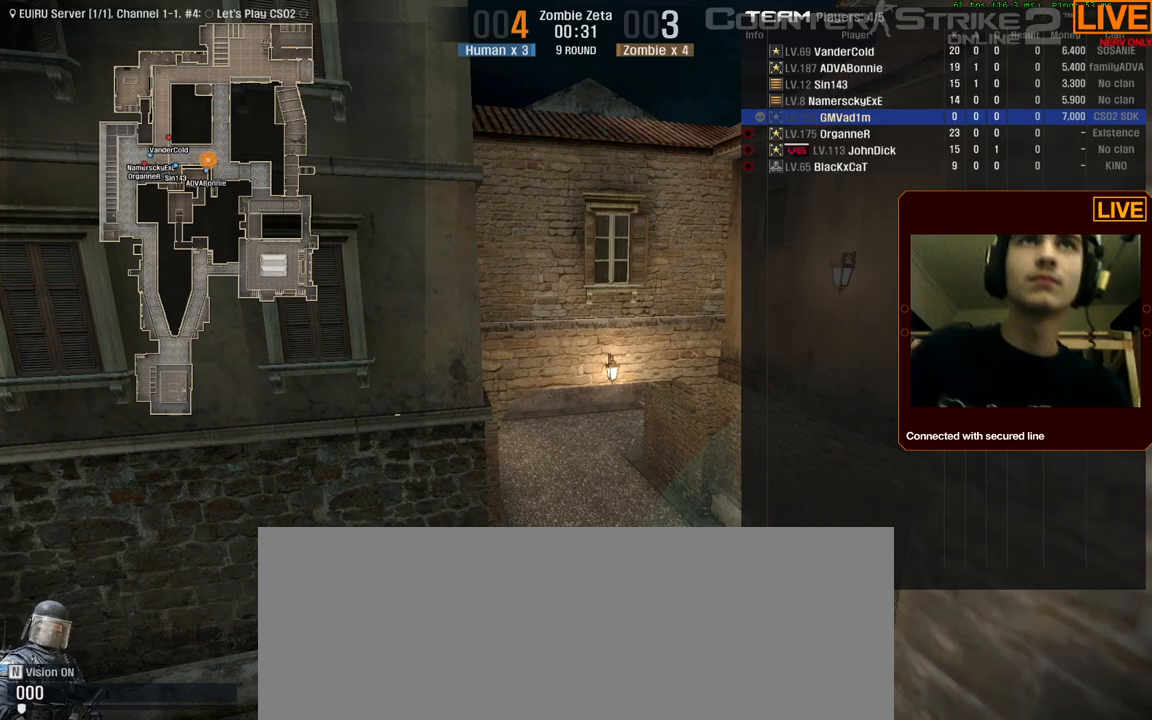
{"keys": ["tab"], "events": []}
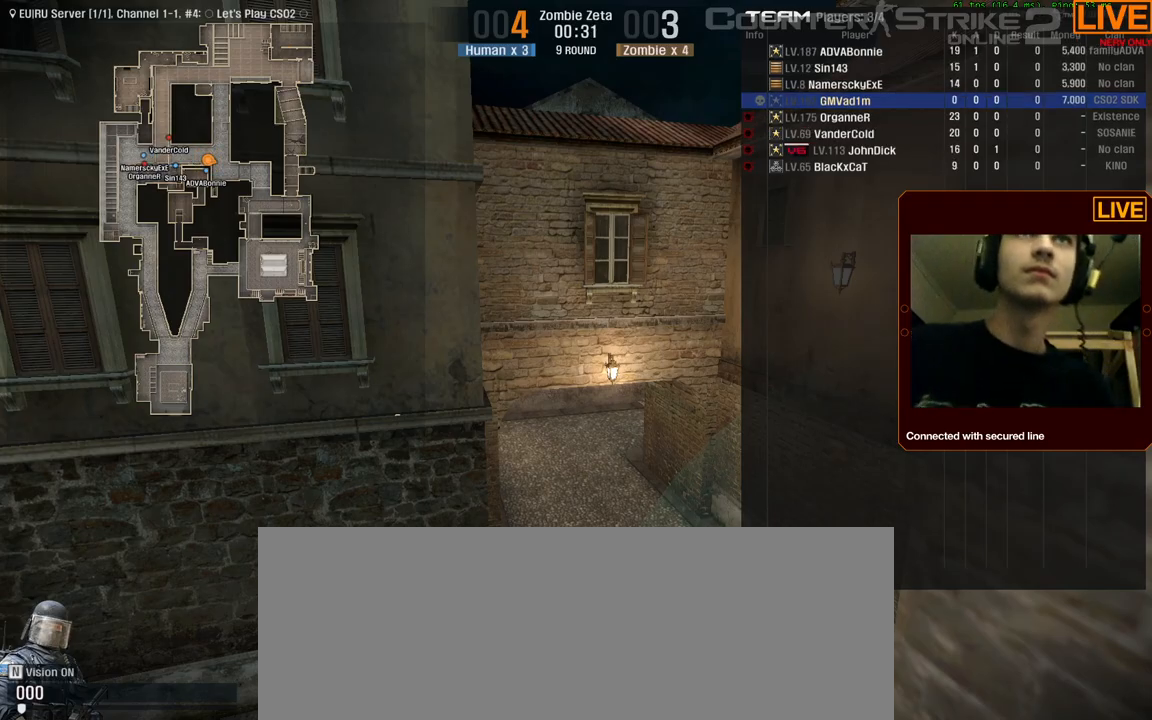
{"keys": ["tab", "w"], "events": [[284, "w", "down"]]}
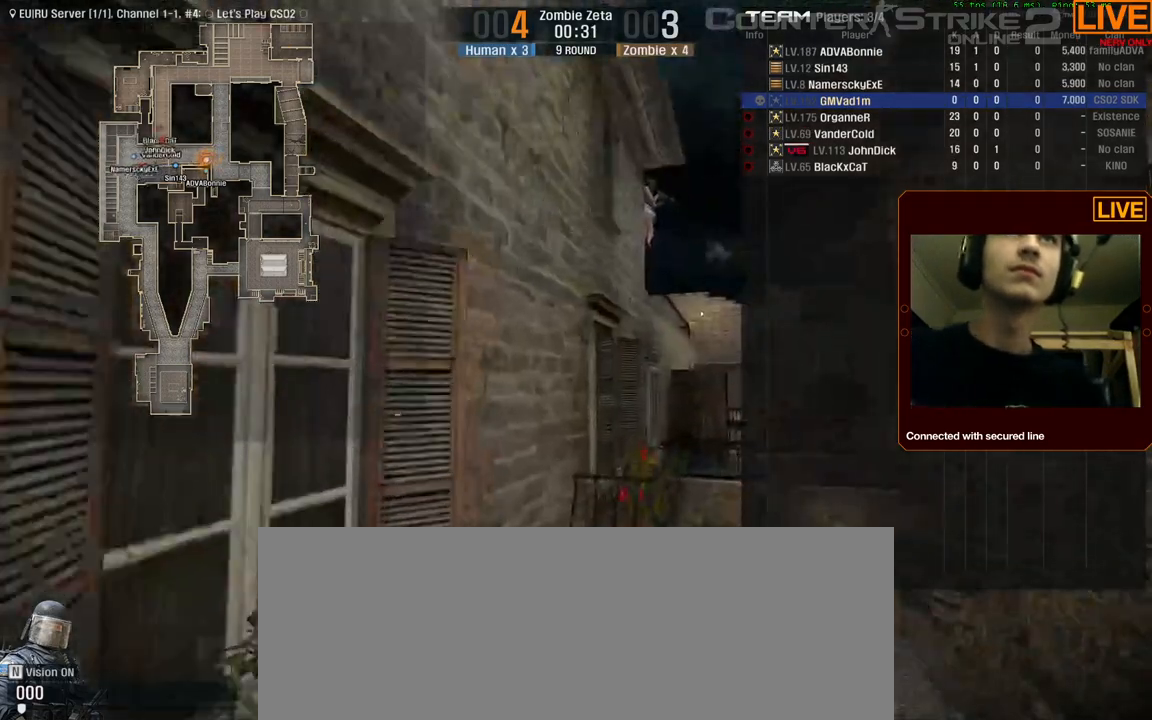
{"keys": ["tab", "w"], "events": []}
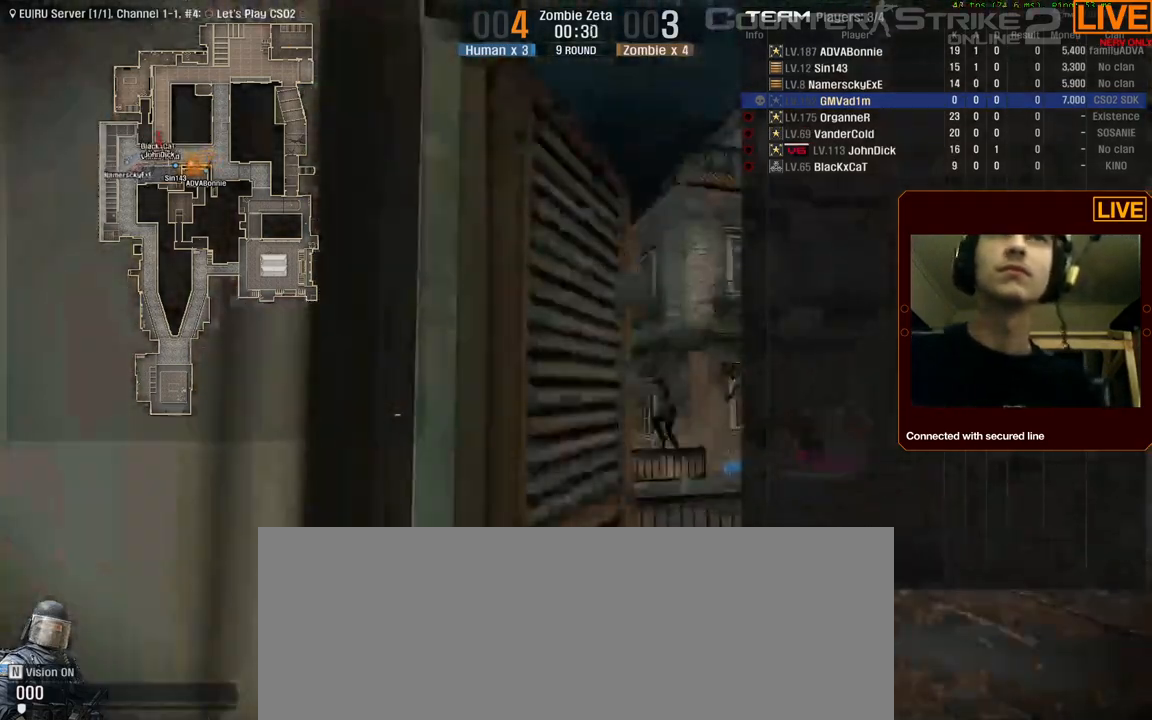
{"keys": ["tab"], "events": [[450, "w", "up"]]}
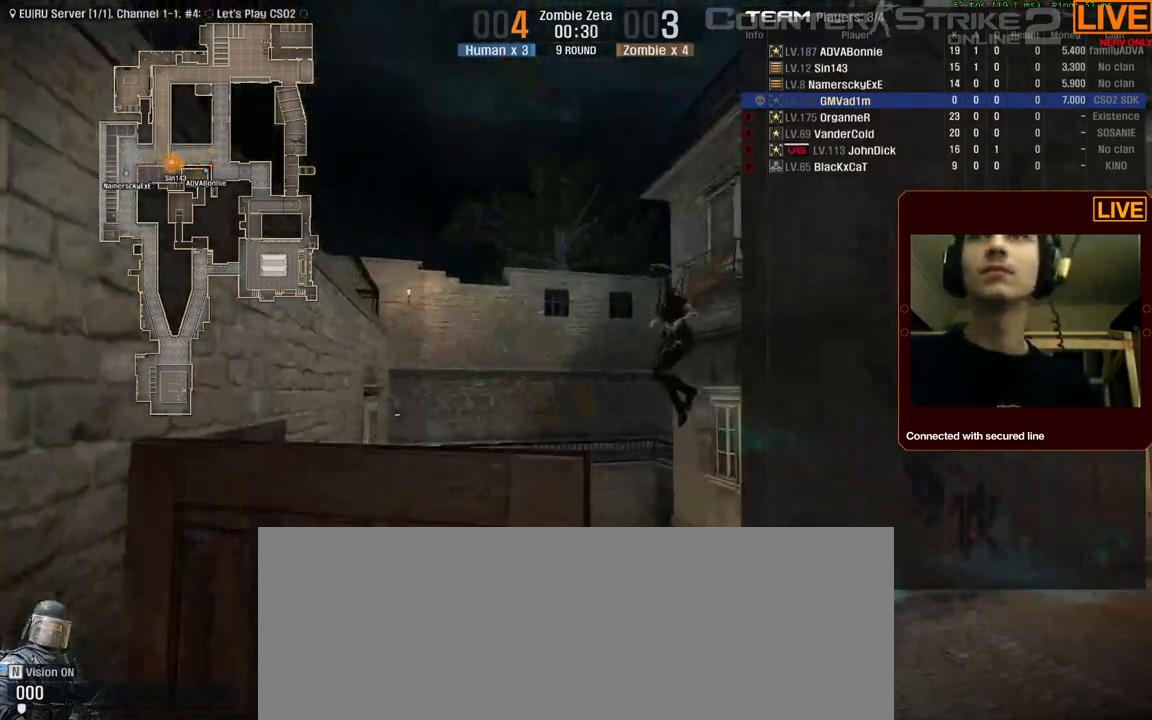
{"keys": [], "events": [[234, "s", "down"], [417, "tab", "up"], [467, "s", "up"]]}
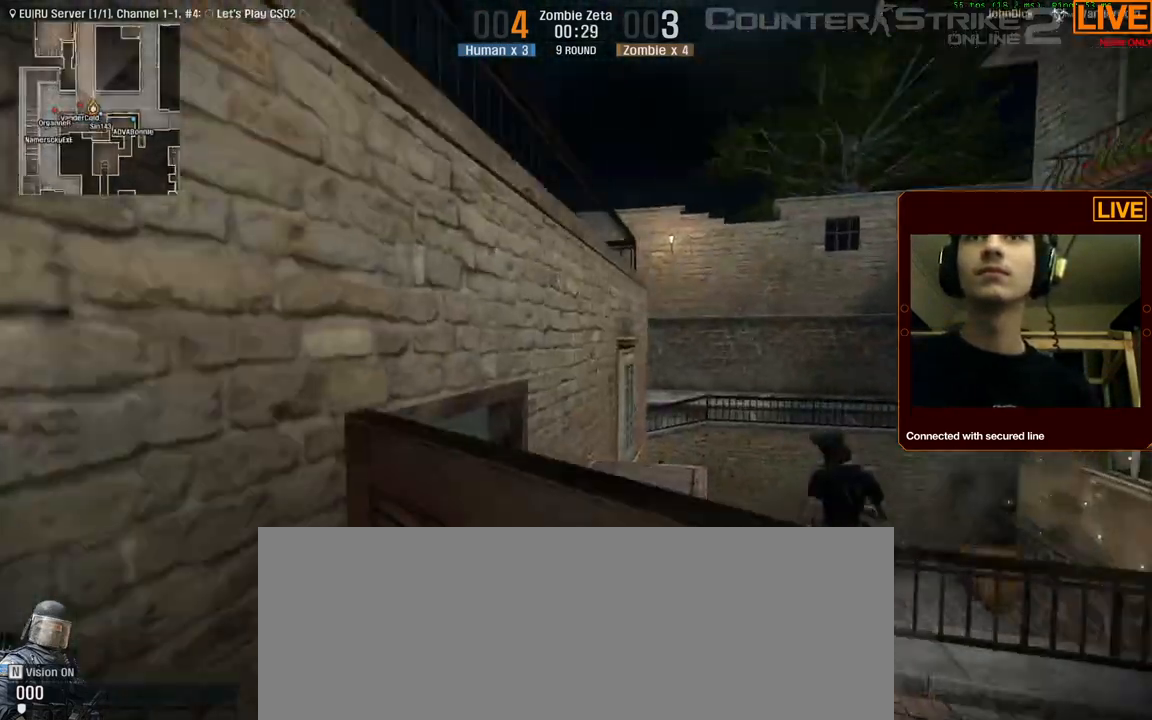
{"keys": ["d"], "events": [[384, "d", "down"]]}
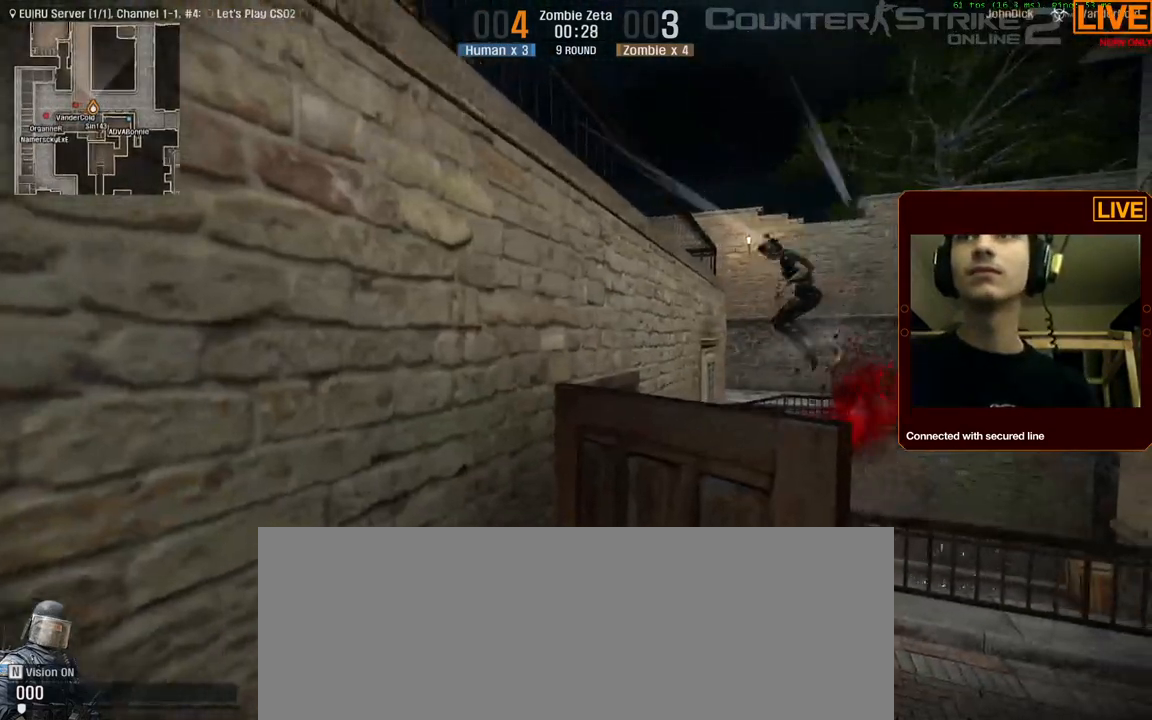
{"keys": [], "events": [[67, "d", "up"]]}
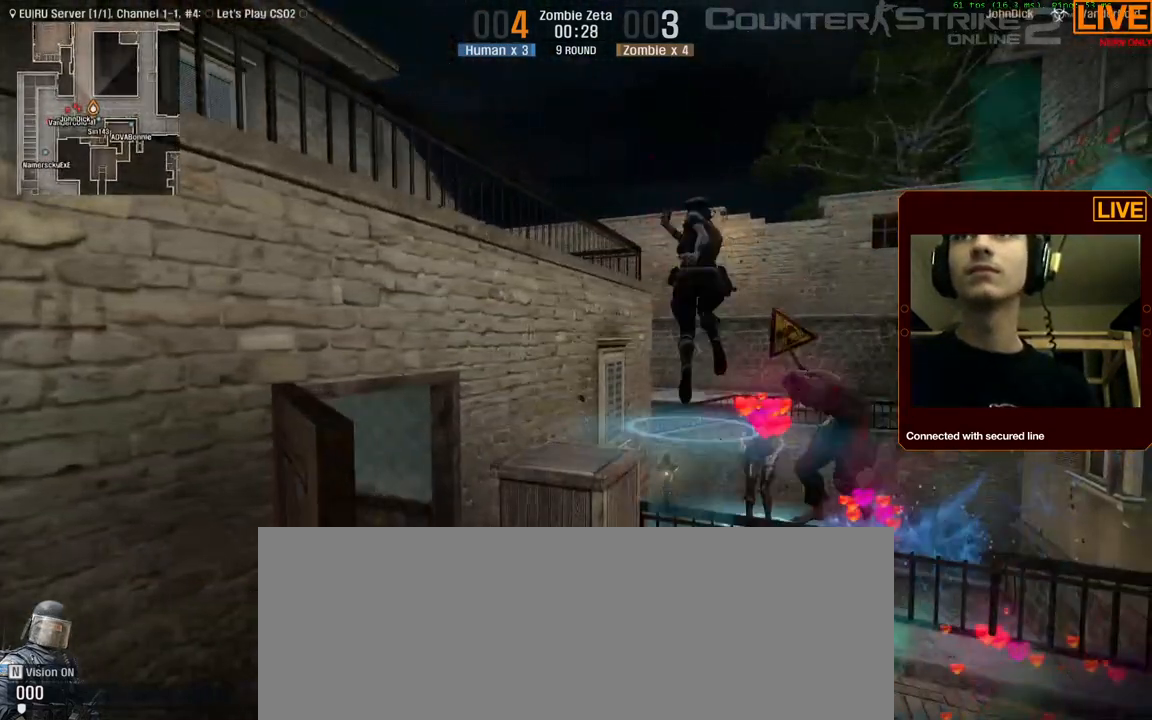
{"keys": [], "events": []}
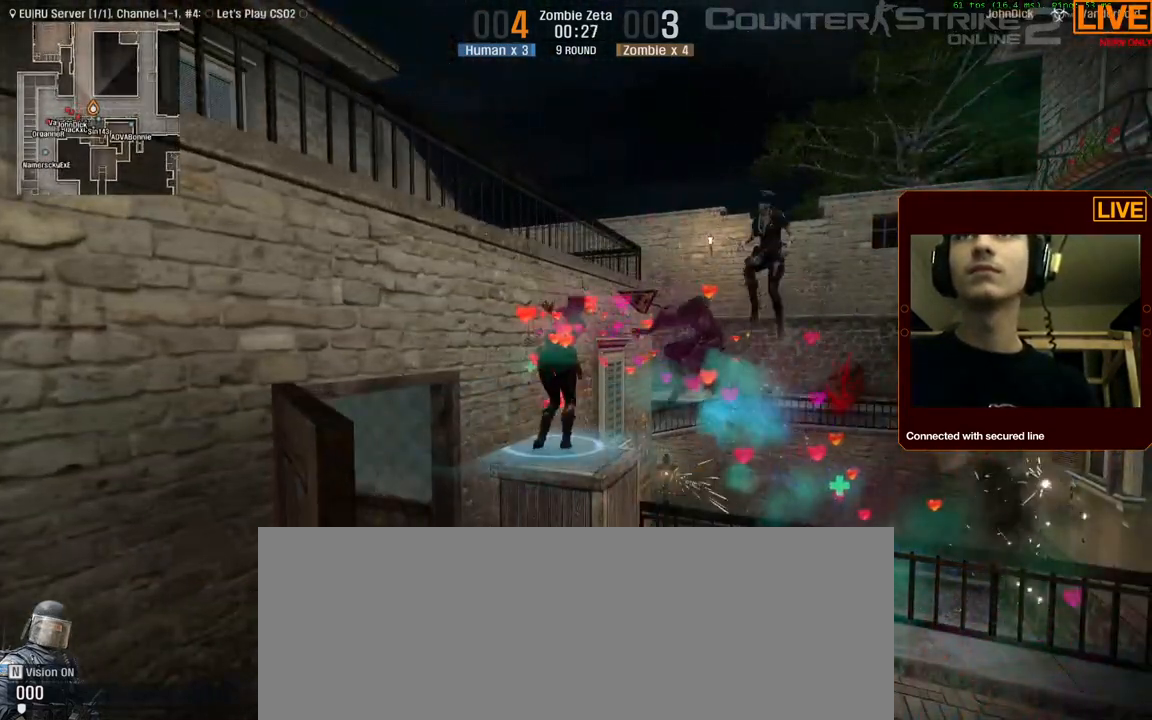
{"keys": [], "events": []}
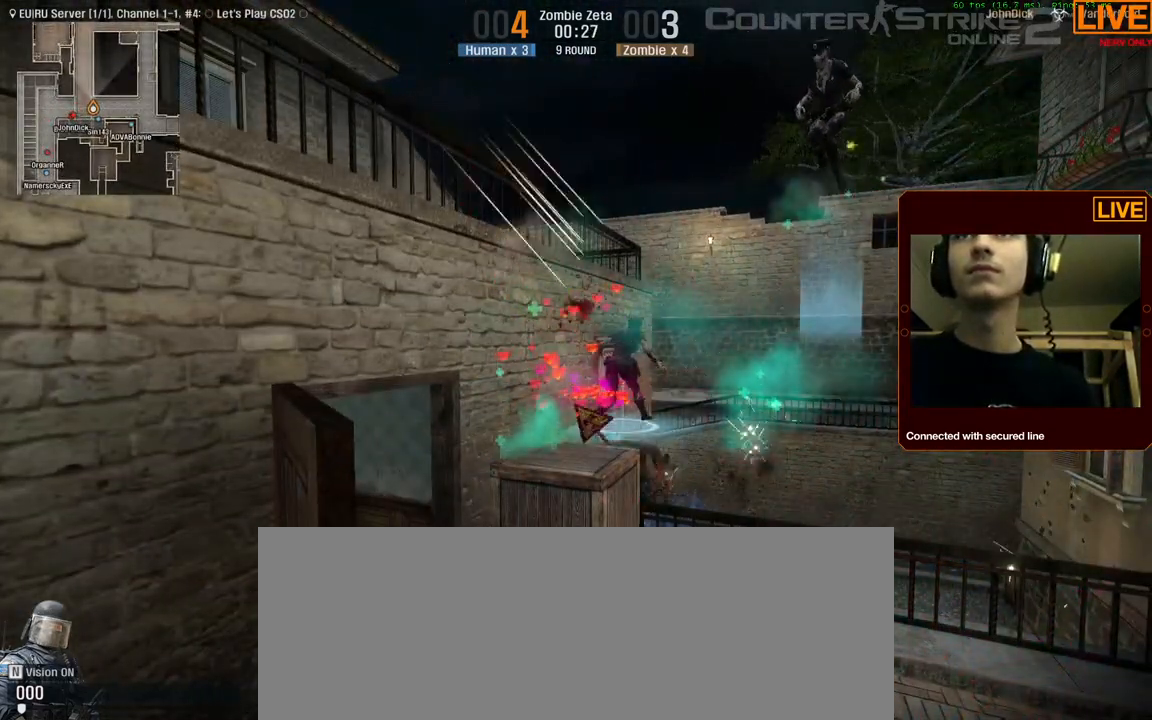
{"keys": [], "events": []}
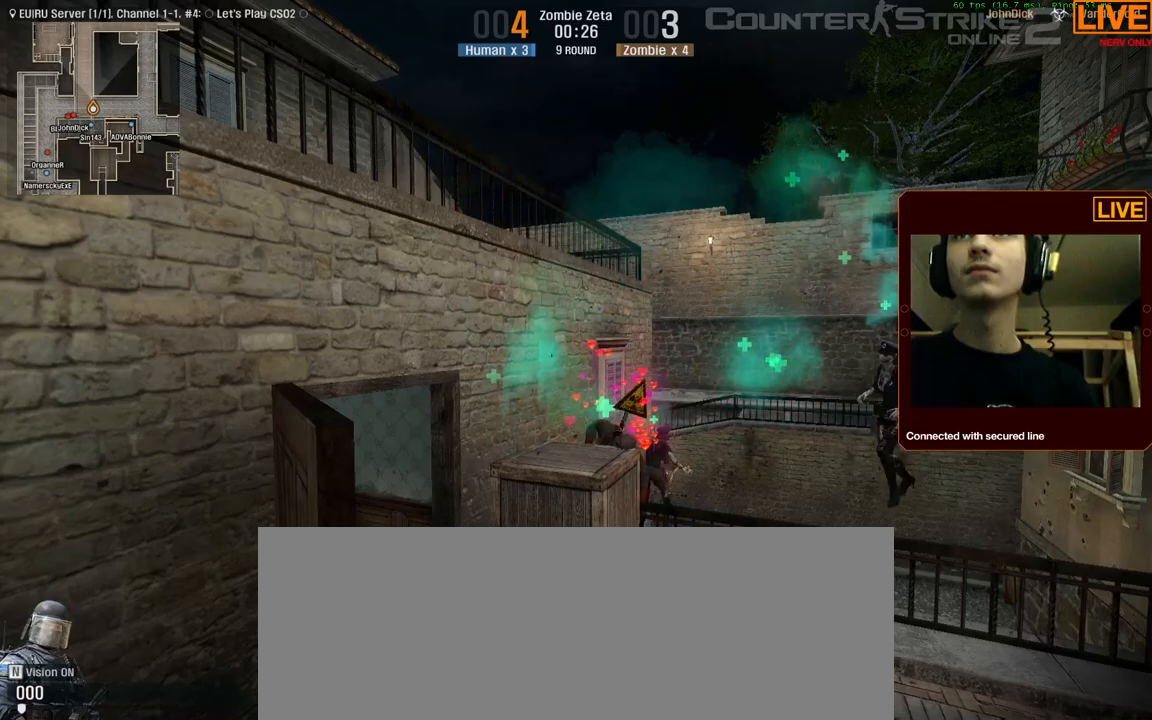
{"keys": [], "events": []}
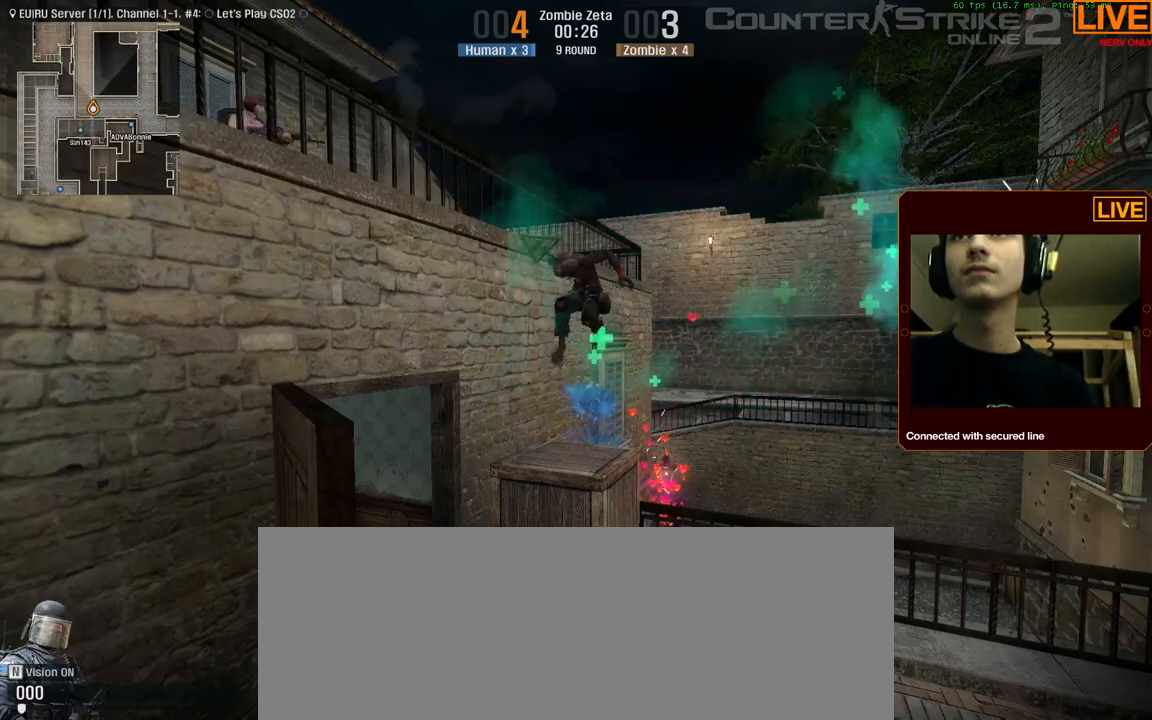
{"keys": [], "events": []}
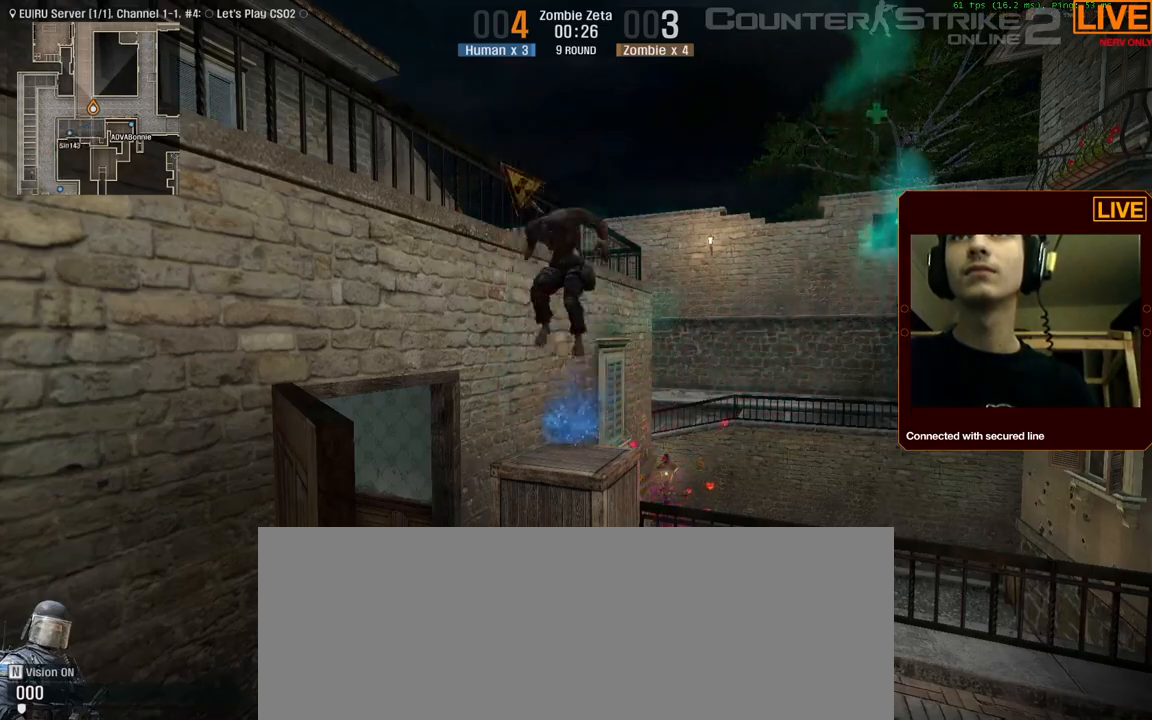
{"keys": ["d", "w"], "events": [[434, "d", "down"], [434, "w", "down"]]}